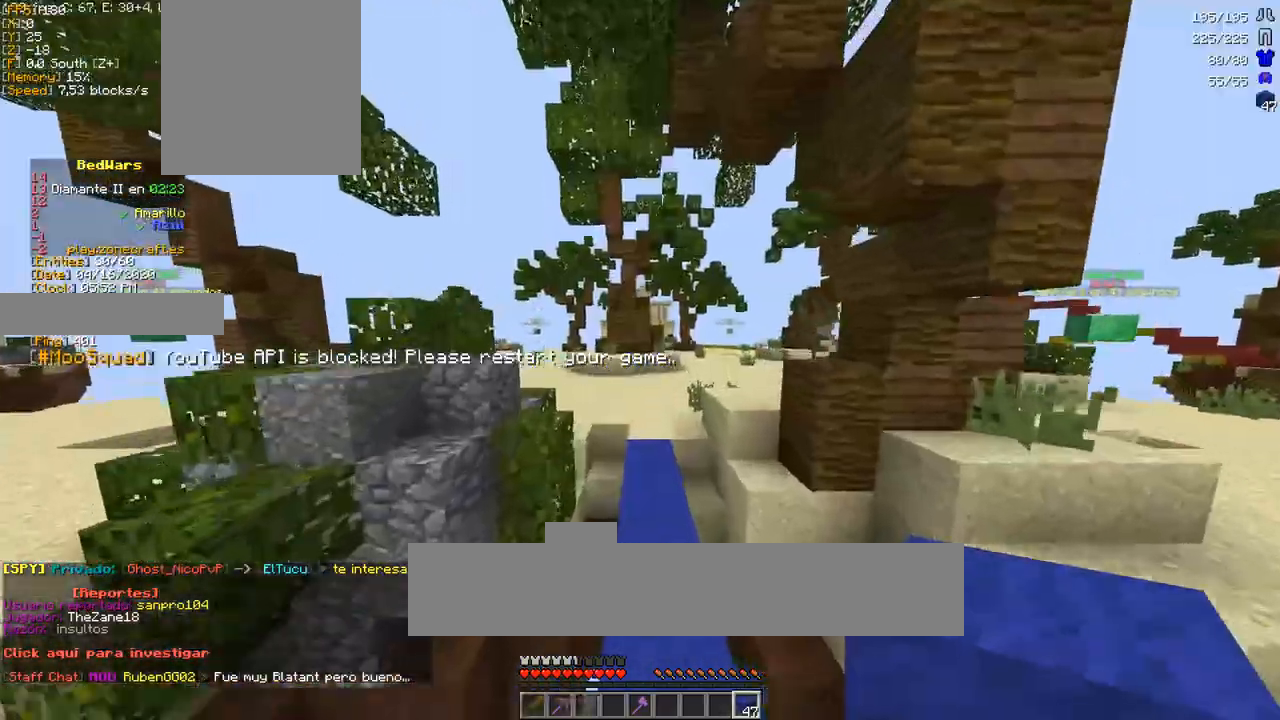
Gameplay with keyboard and mouse; each line is a JSON object with the keys and mouse buttons held at the frame after it. "events" lists presses ("down") and releases ("up") of "a", "d", "s", "space", "w", "mouse_left" and "mouse_right" between this image and that frame as [ms after this image, input, new state], when the widget could be followed in between. "mouse_left", "mouse_right" = the "left", "right" buttons of the "mouse" list. No other keys are recorded. Fast repeated clicks can show as one long hold. Mouse movement is not recorded.
{"keys": ["space", "w"], "mouse": [], "events": []}
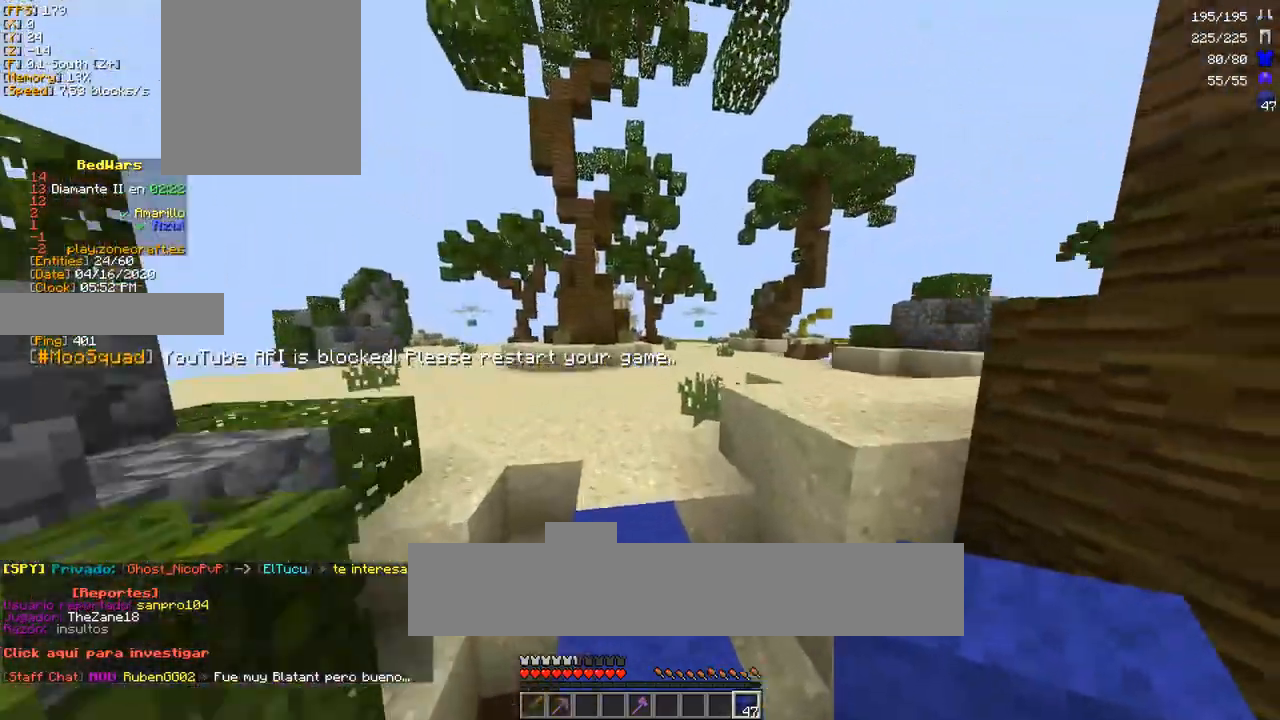
{"keys": ["space", "w"], "mouse": [], "events": [[183, "space", "up"], [367, "space", "down"]]}
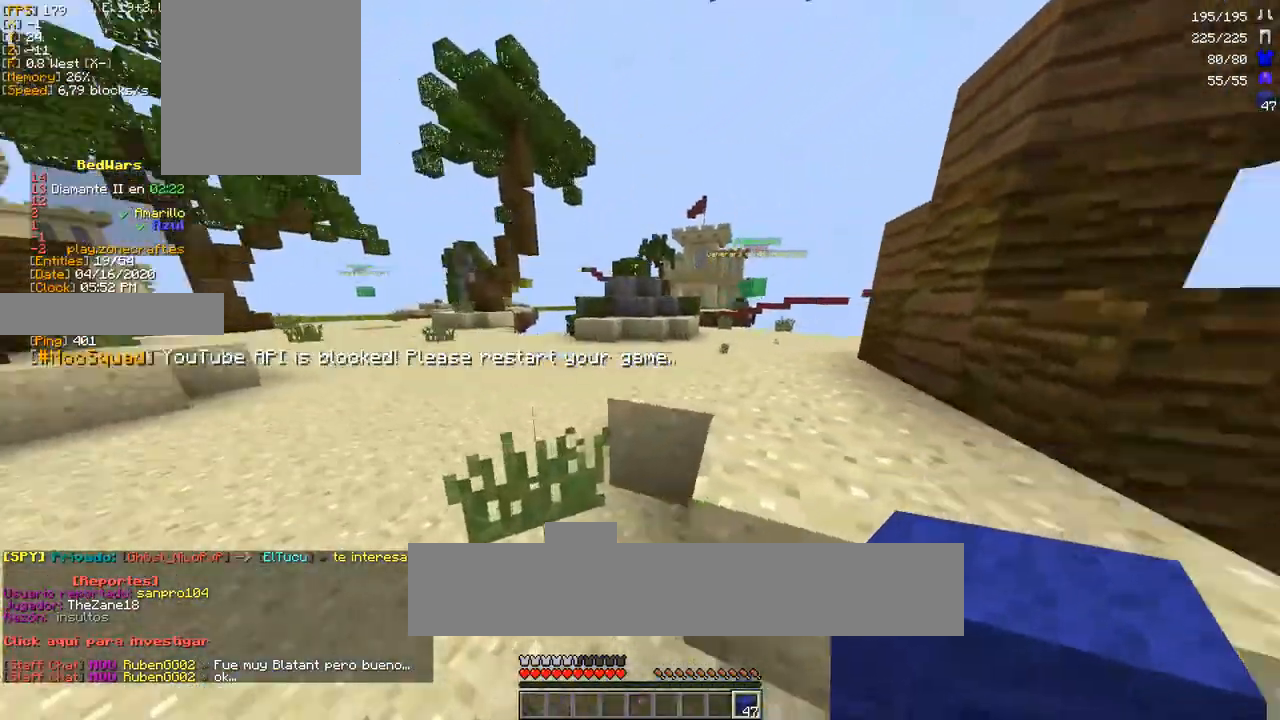
{"keys": ["space", "w"], "mouse": [], "events": []}
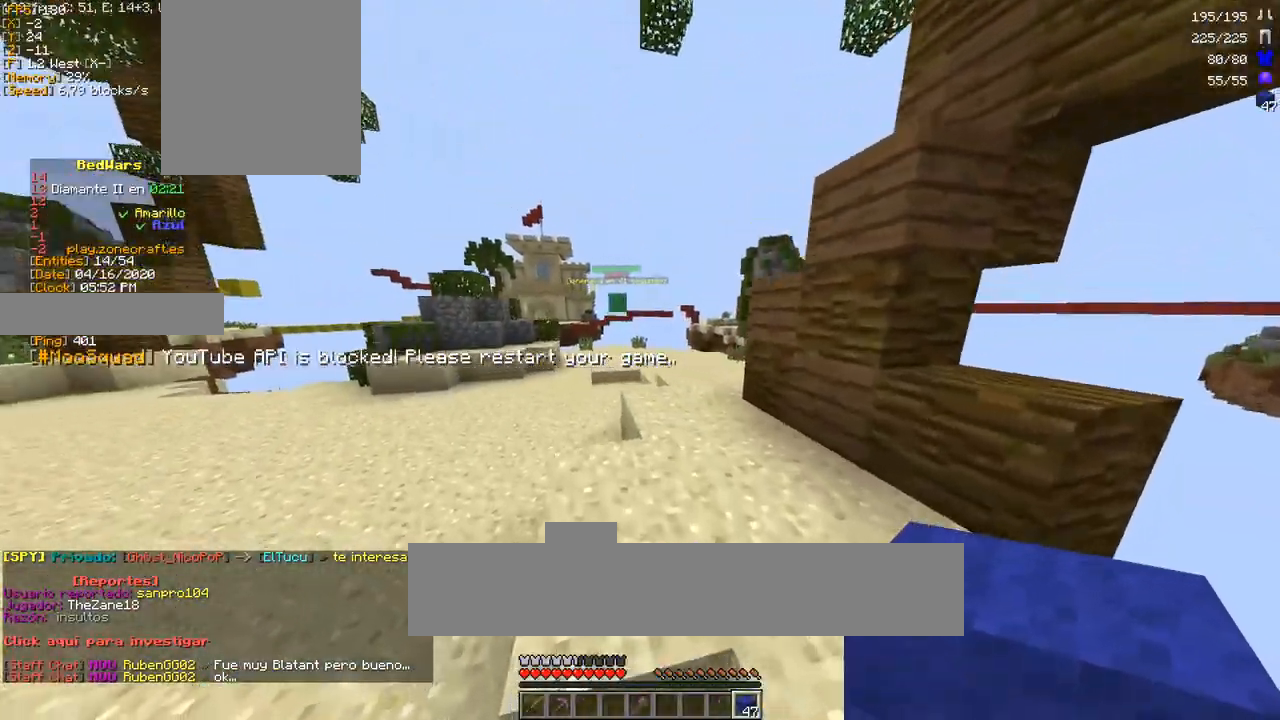
{"keys": ["space", "w"], "mouse": [], "events": []}
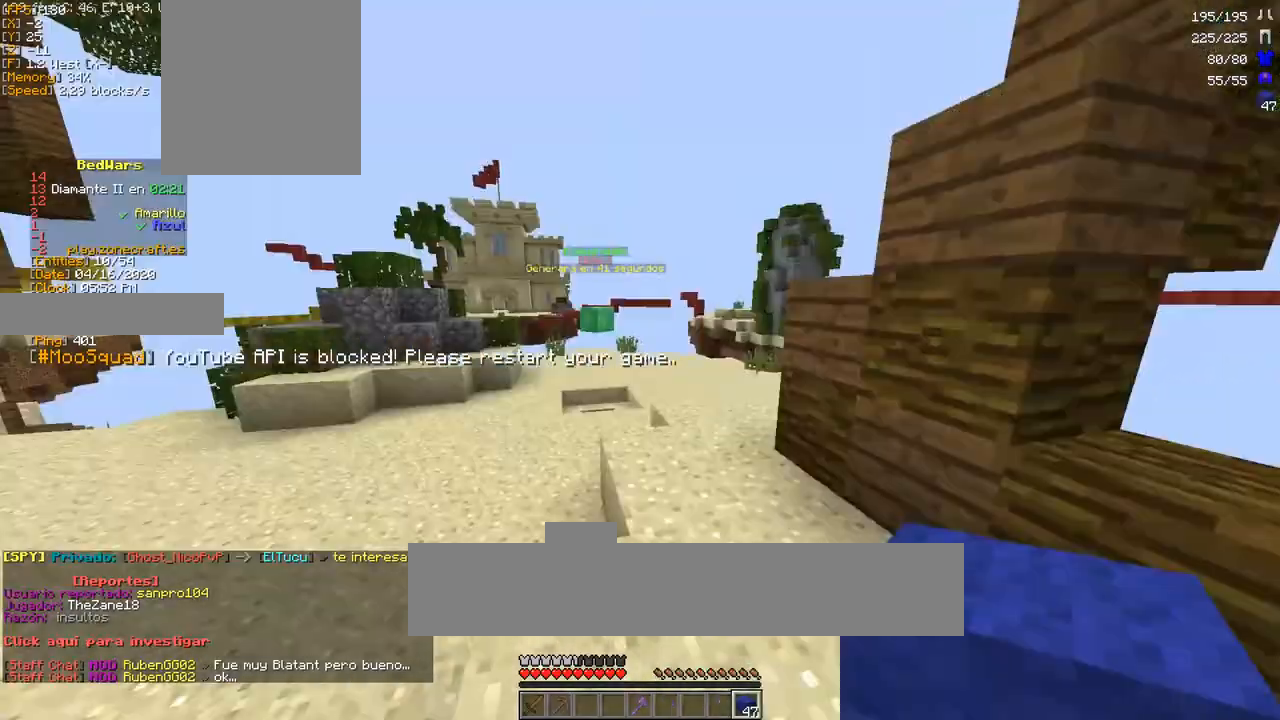
{"keys": ["space", "w"], "mouse": [], "events": []}
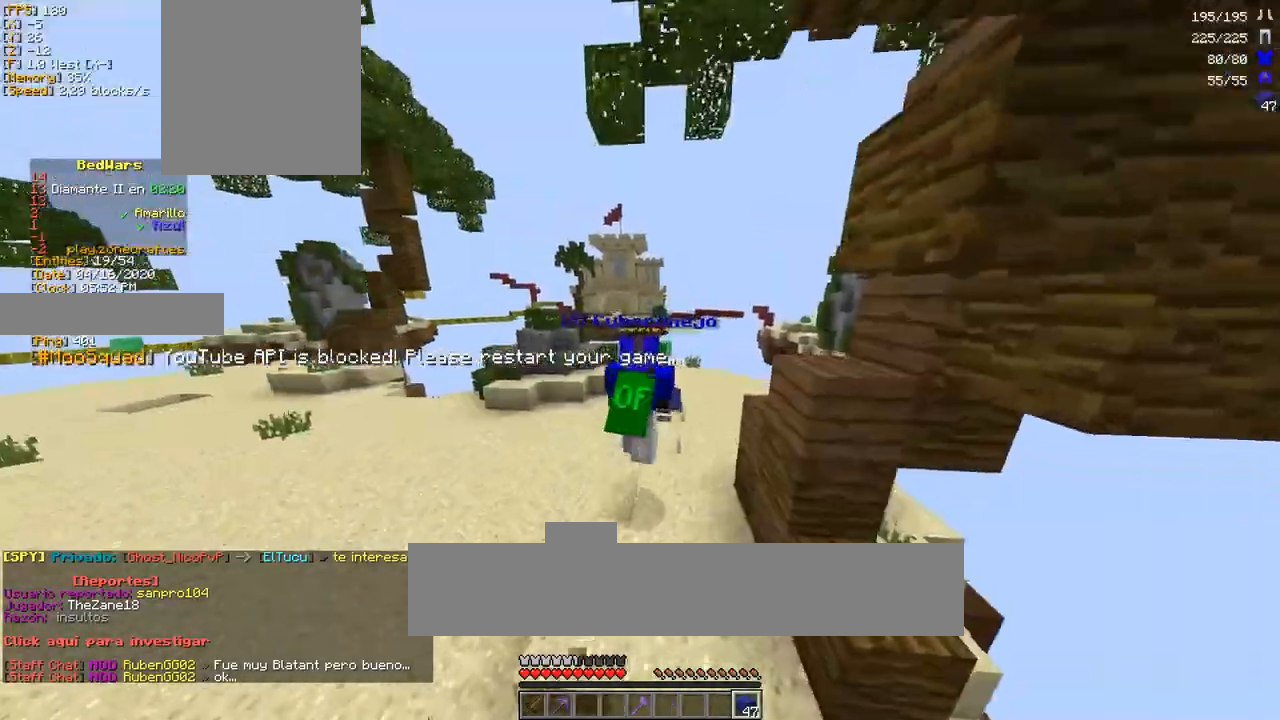
{"keys": ["w"], "mouse": [], "events": [[417, "space", "up"]]}
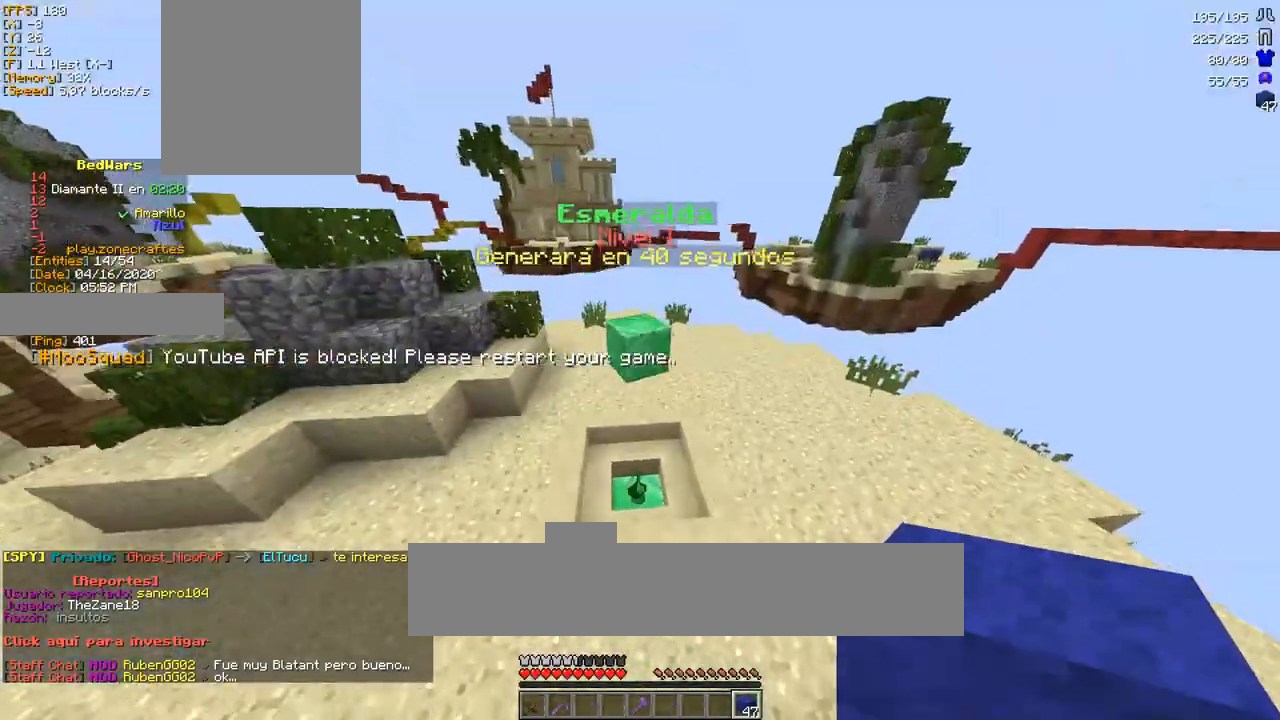
{"keys": ["w"], "mouse": [], "events": [[150, "d", "down"], [450, "d", "up"]]}
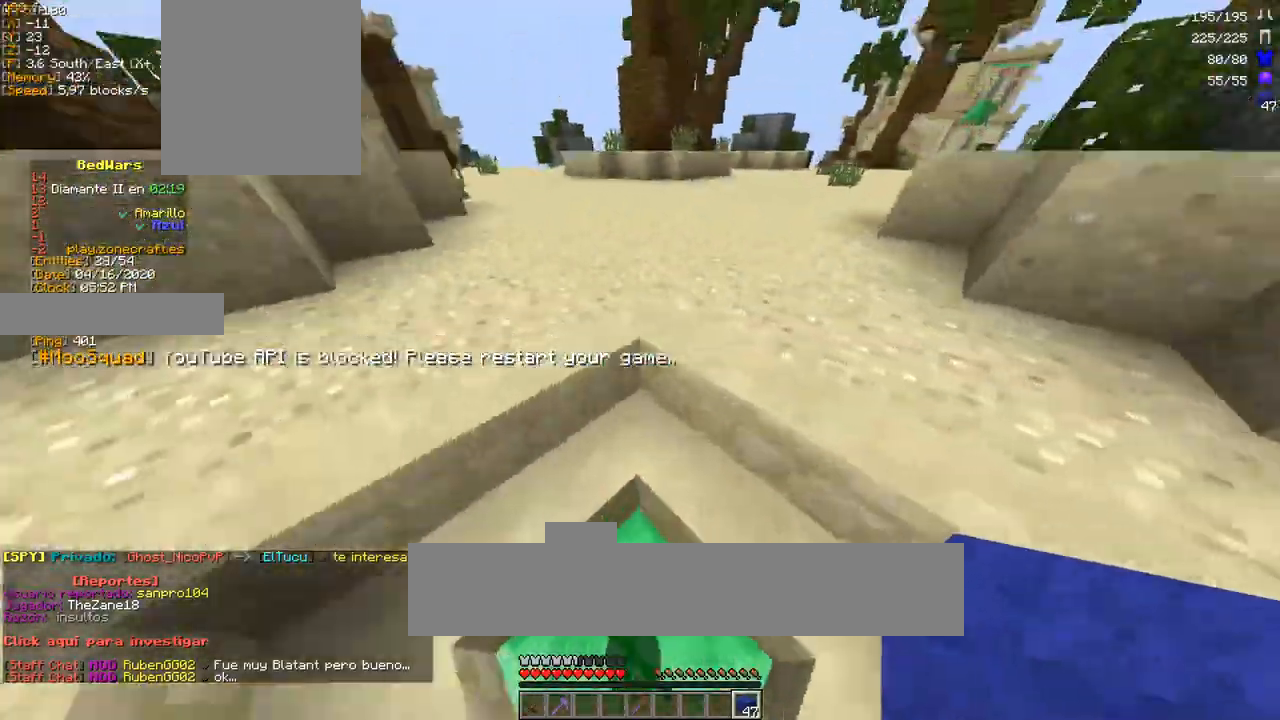
{"keys": ["space", "w"], "mouse": [], "events": [[367, "space", "down"]]}
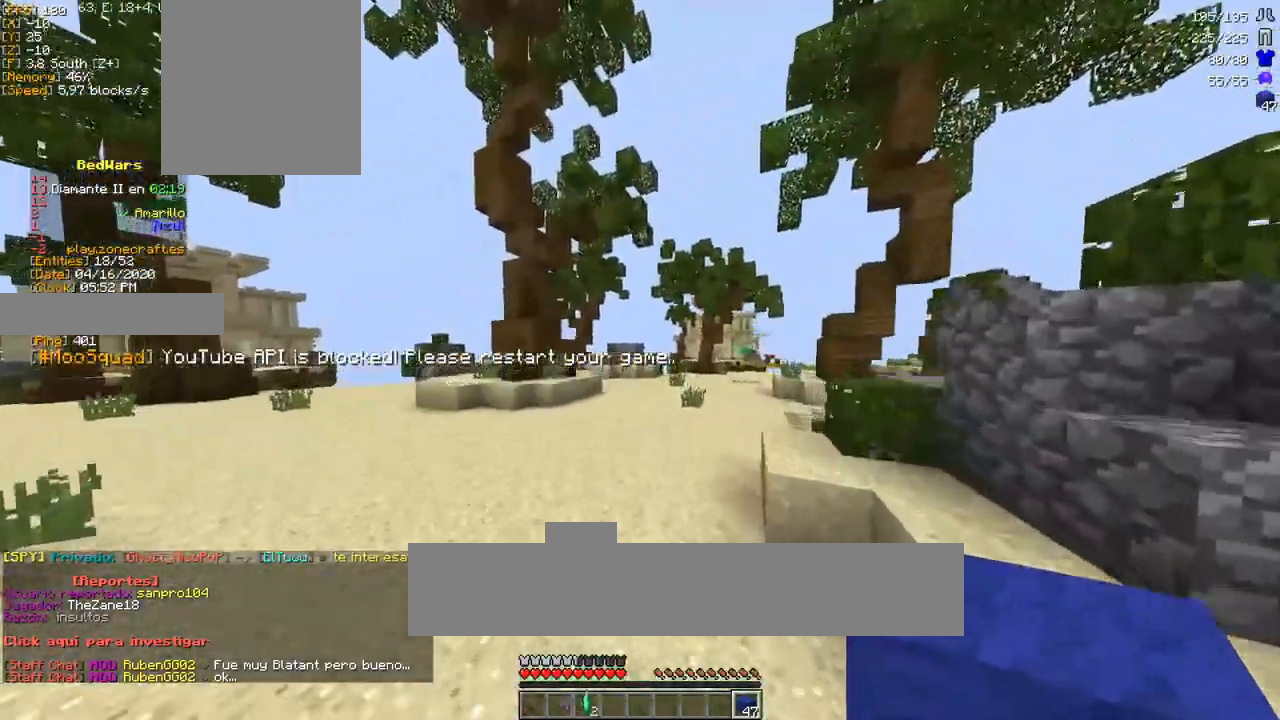
{"keys": ["space", "w"], "mouse": [], "events": []}
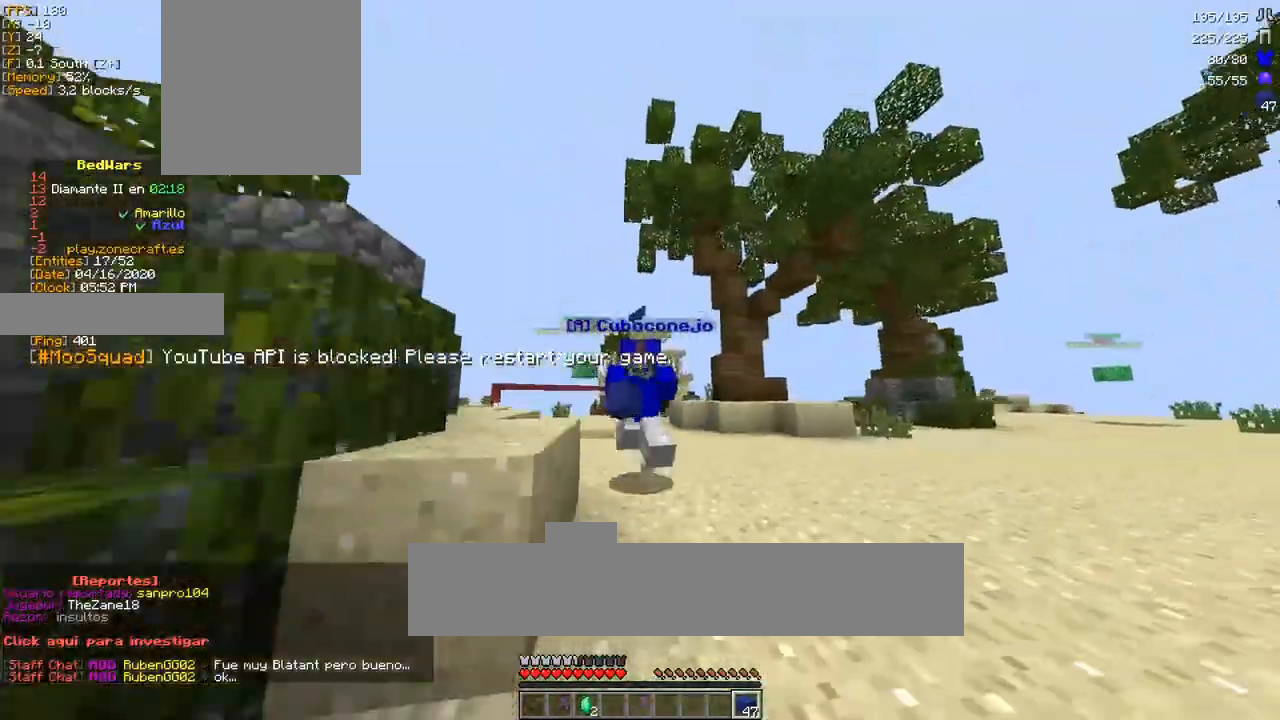
{"keys": ["space", "w"], "mouse": [], "events": []}
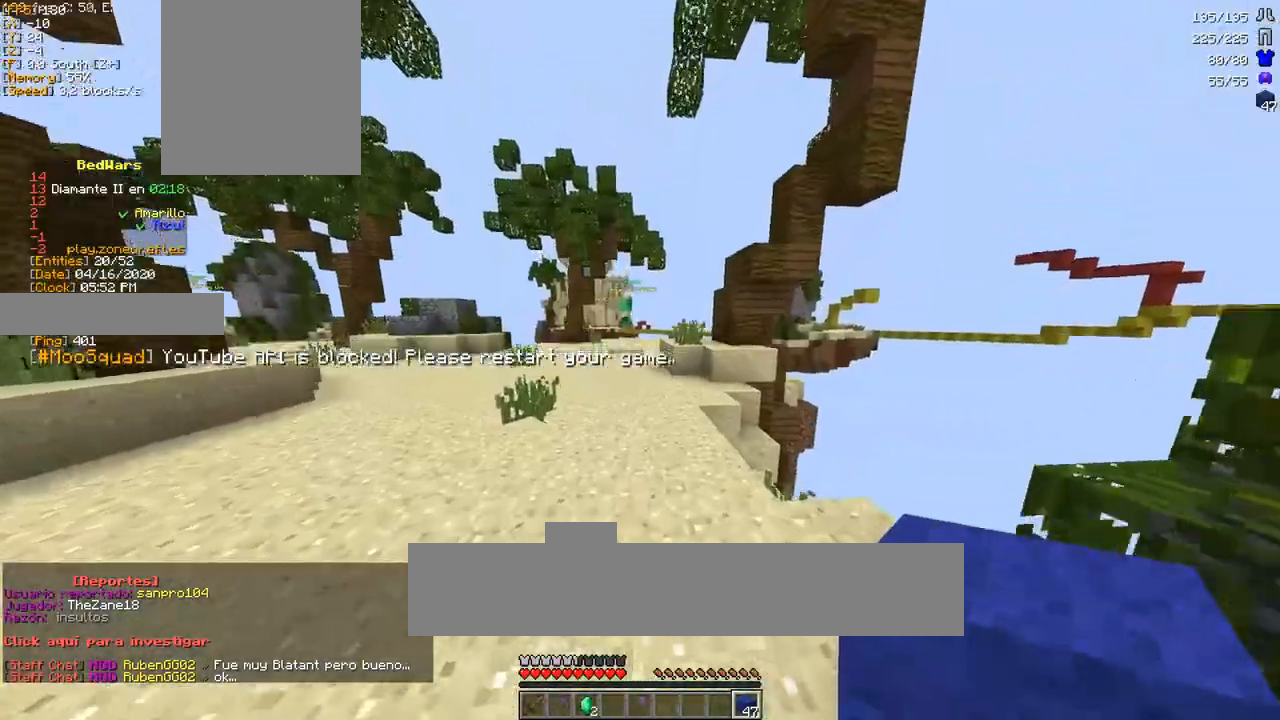
{"keys": ["space", "w"], "mouse": [], "events": []}
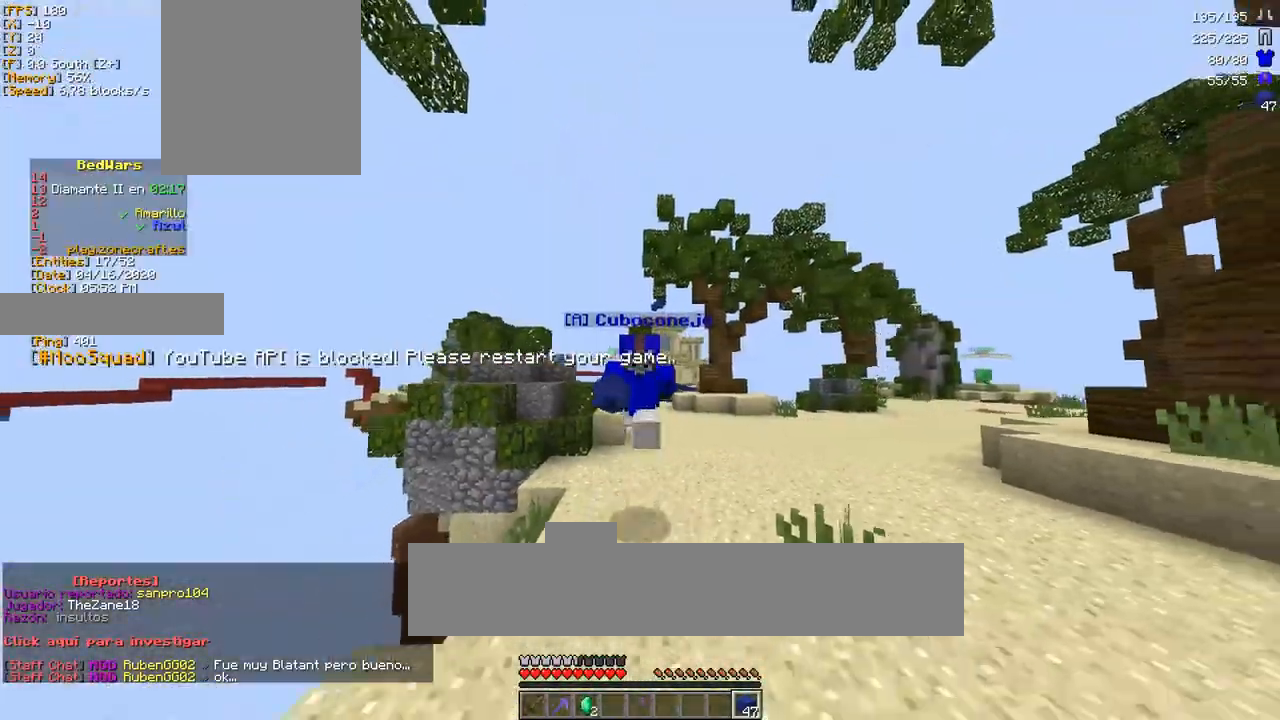
{"keys": ["space", "w"], "mouse": [], "events": []}
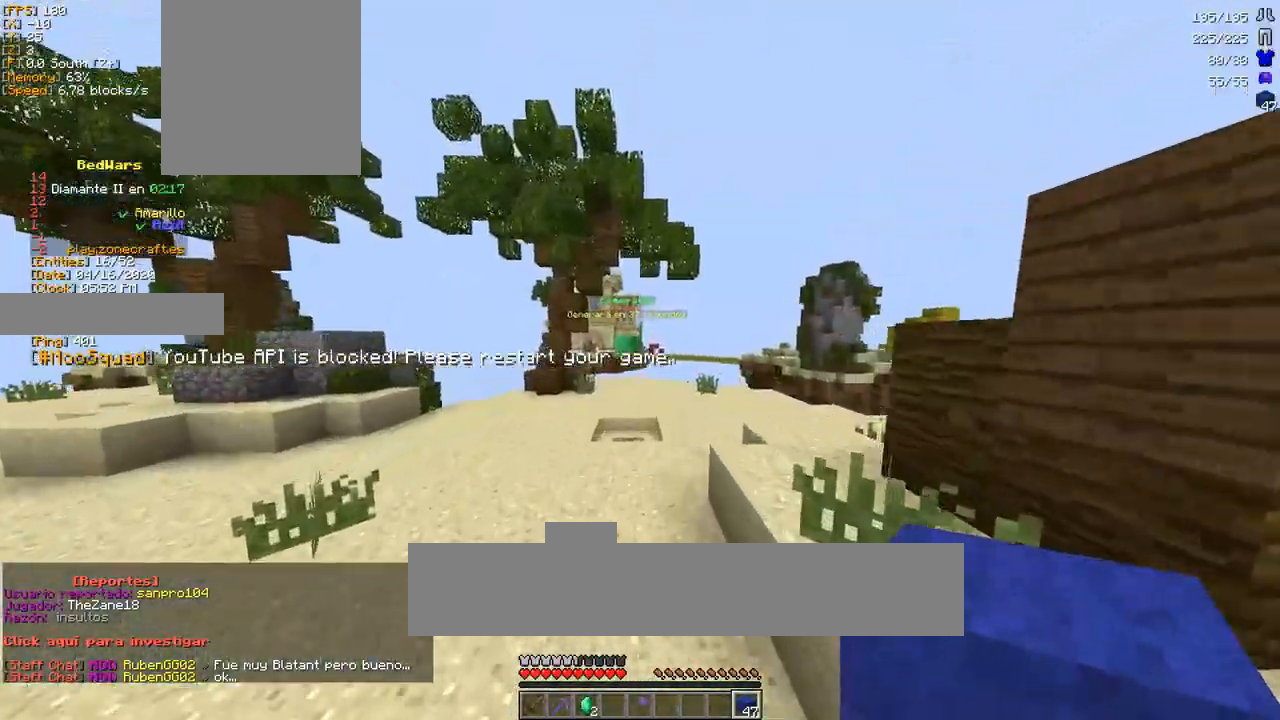
{"keys": ["w"], "mouse": [], "events": [[367, "space", "up"]]}
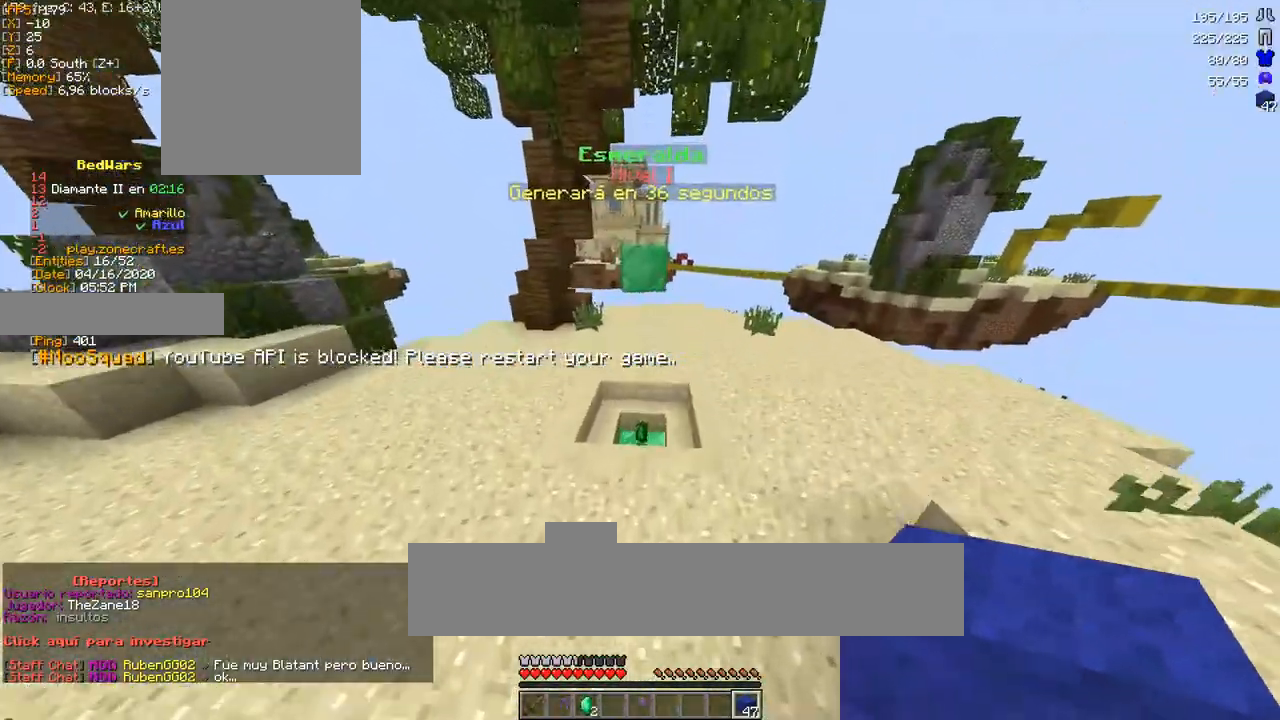
{"keys": ["w"], "mouse": [], "events": [[383, "d", "down"], [500, "d", "up"]]}
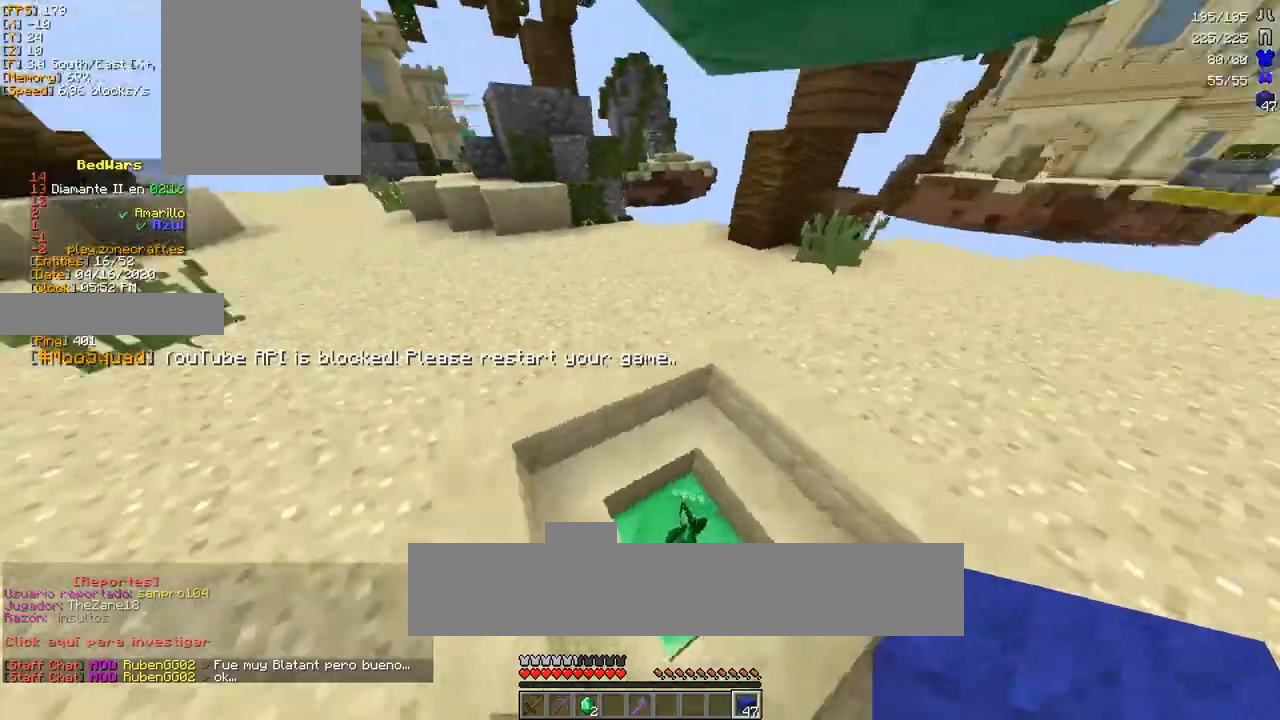
{"keys": ["w"], "mouse": [], "events": []}
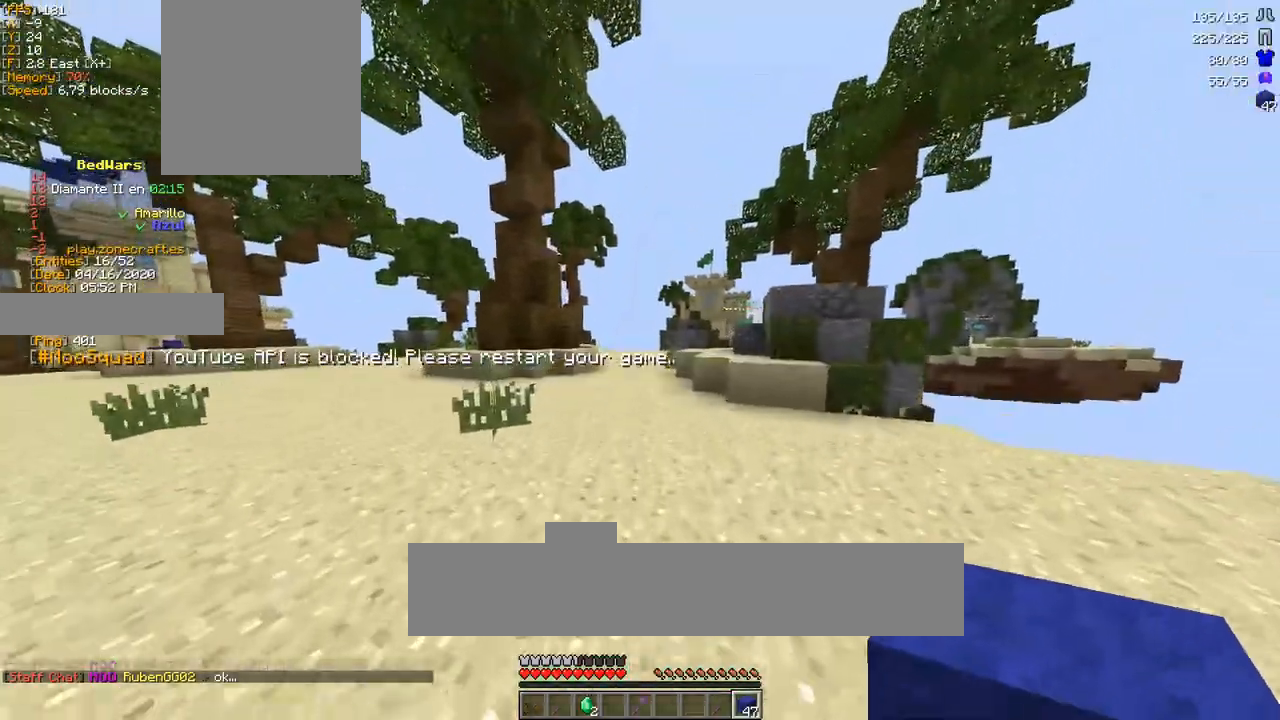
{"keys": ["w"], "mouse": [], "events": [[167, "space", "down"], [383, "space", "up"]]}
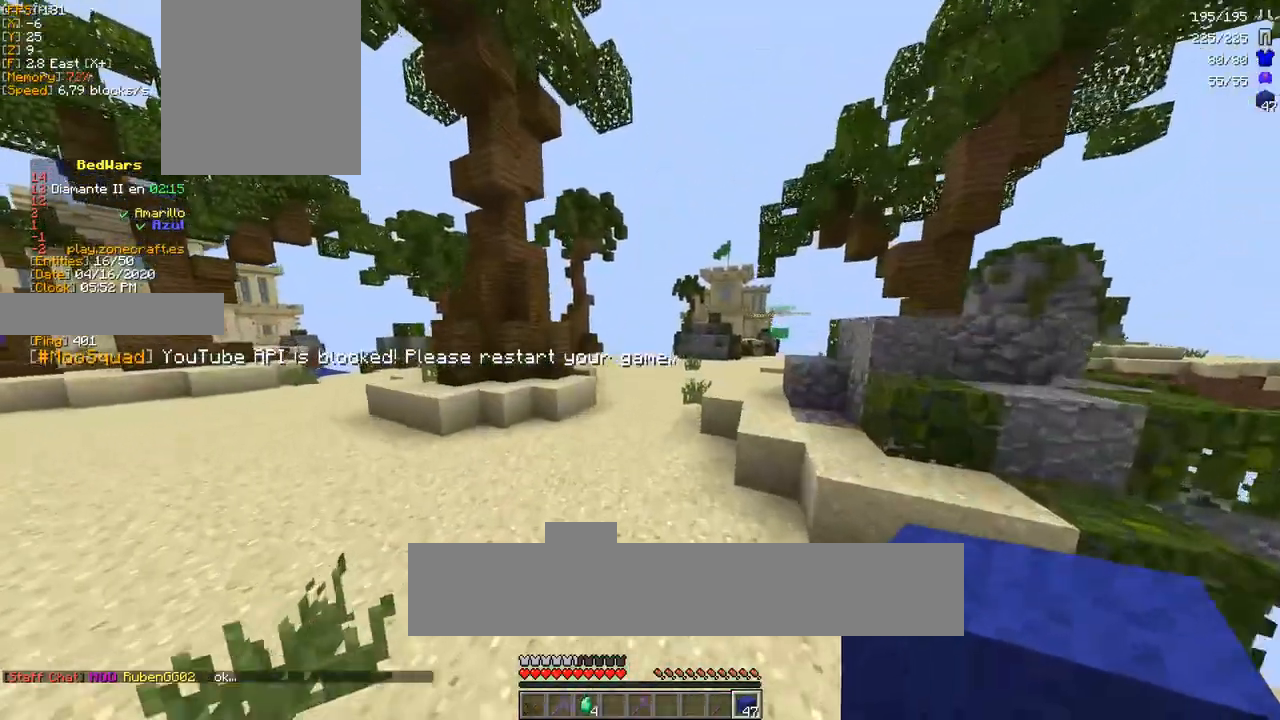
{"keys": ["space", "w"], "mouse": [], "events": [[67, "space", "down"]]}
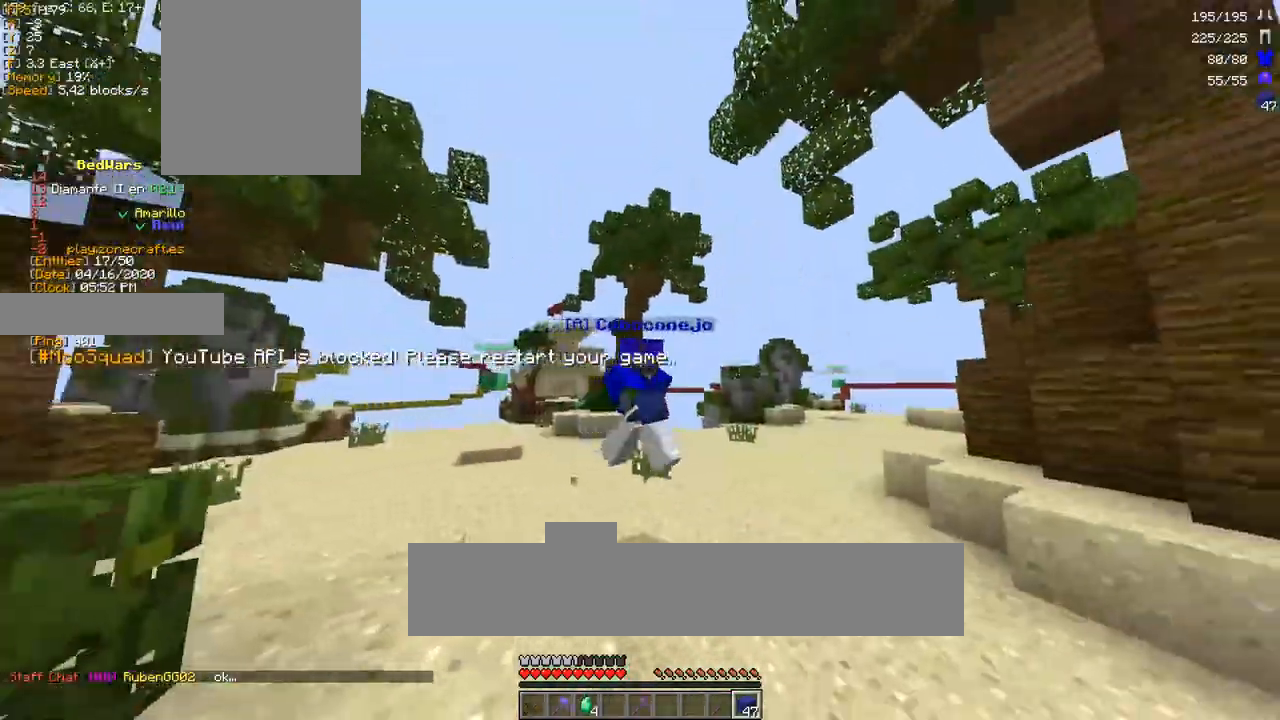
{"keys": ["space", "w"], "mouse": [], "events": []}
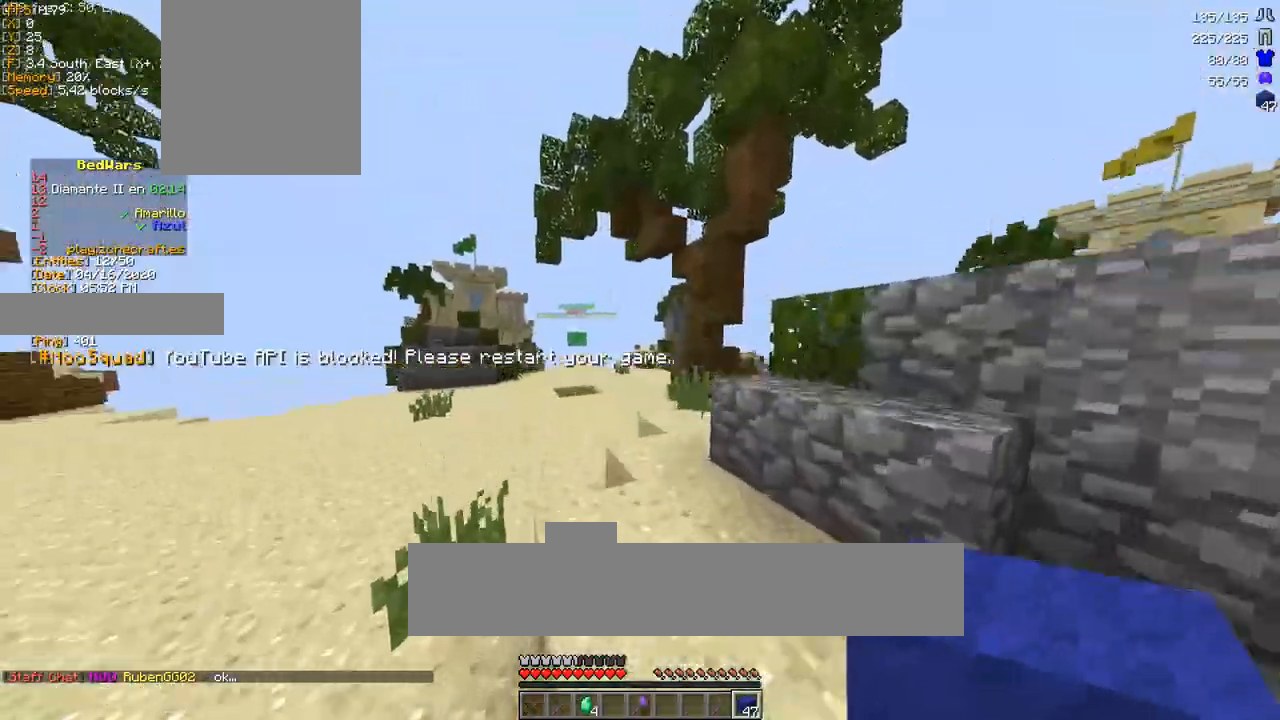
{"keys": ["space", "w"], "mouse": [], "events": []}
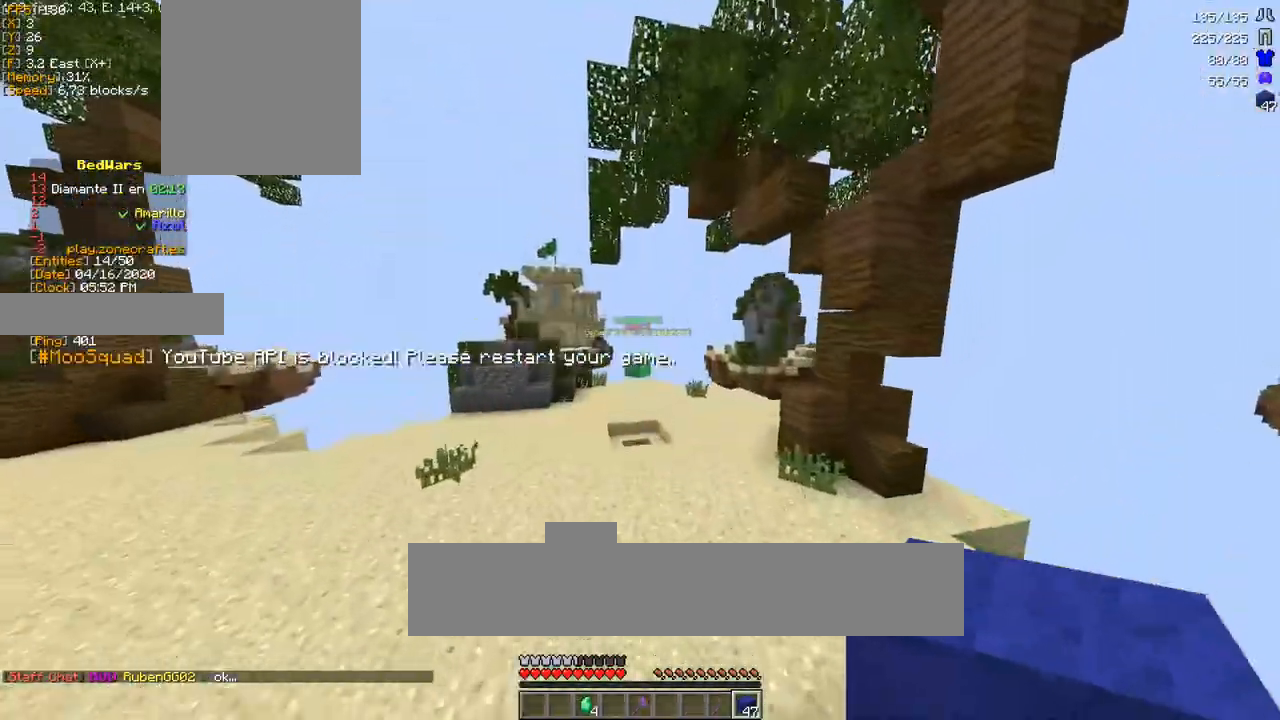
{"keys": ["space", "w"], "mouse": []}
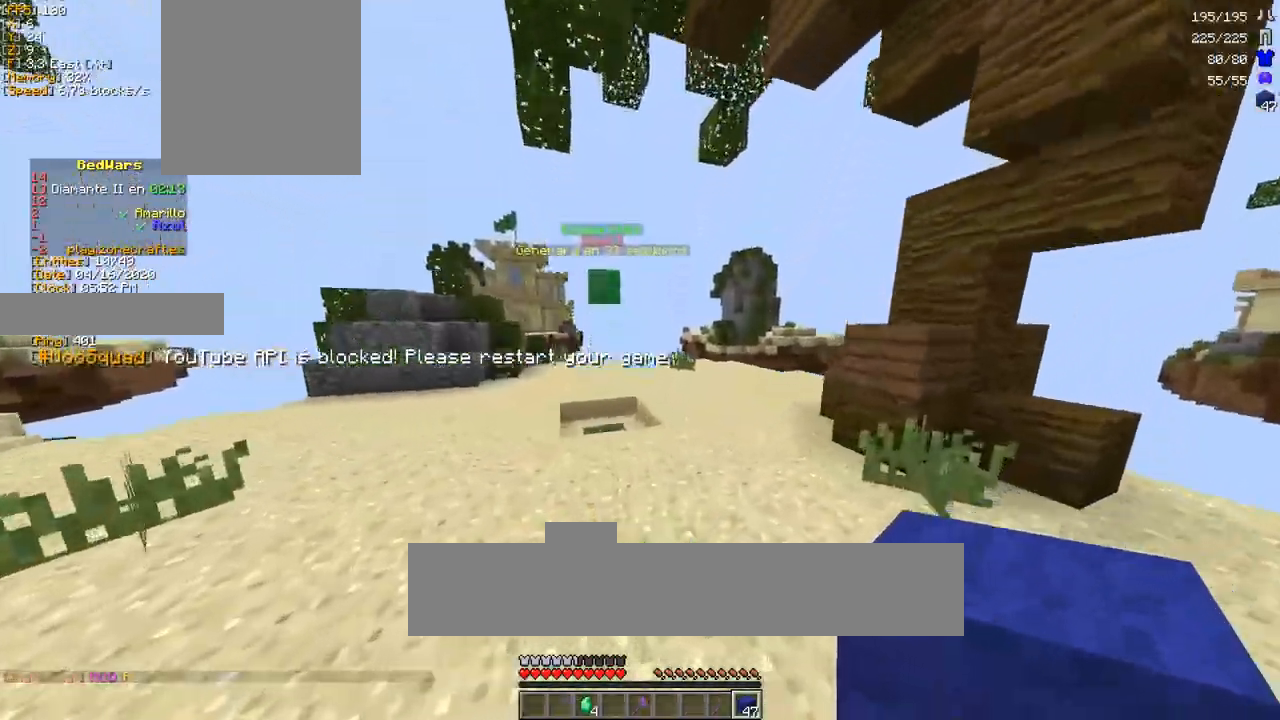
{"keys": ["w"], "mouse": [], "events": [[150, "space", "up"]]}
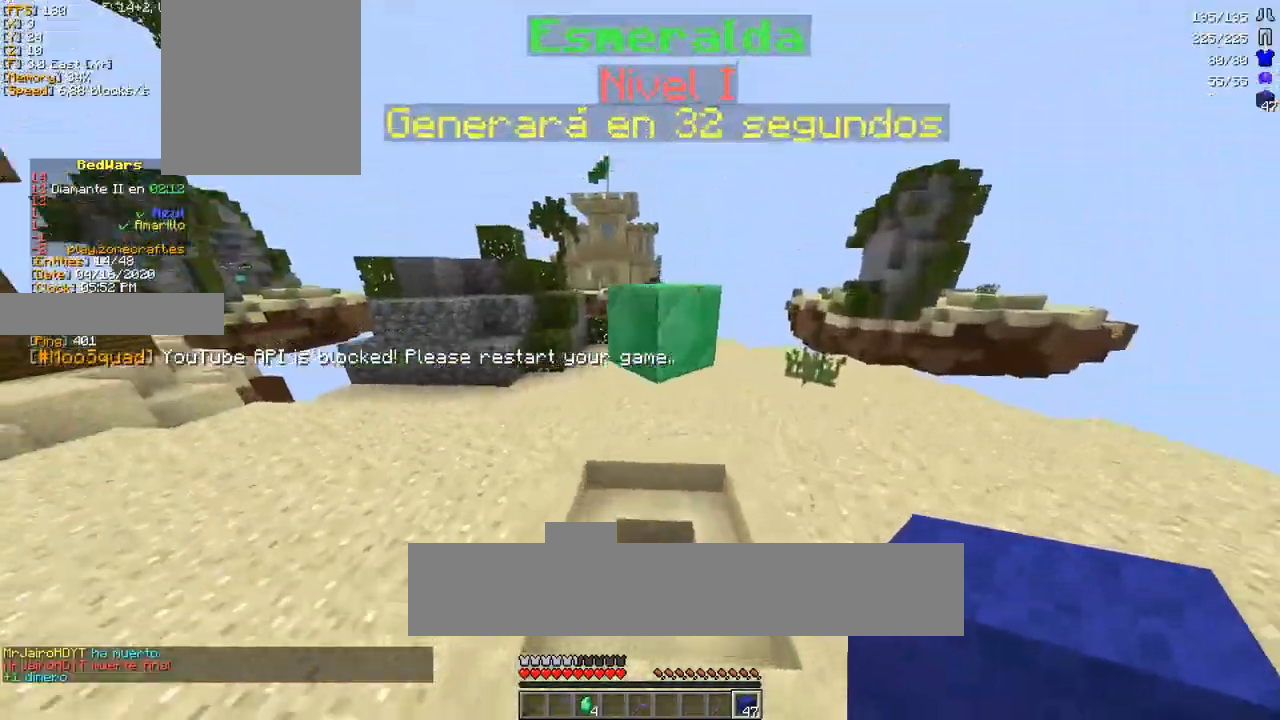
{"keys": ["w"], "mouse": [], "events": [[67, "d", "down"], [367, "d", "up"]]}
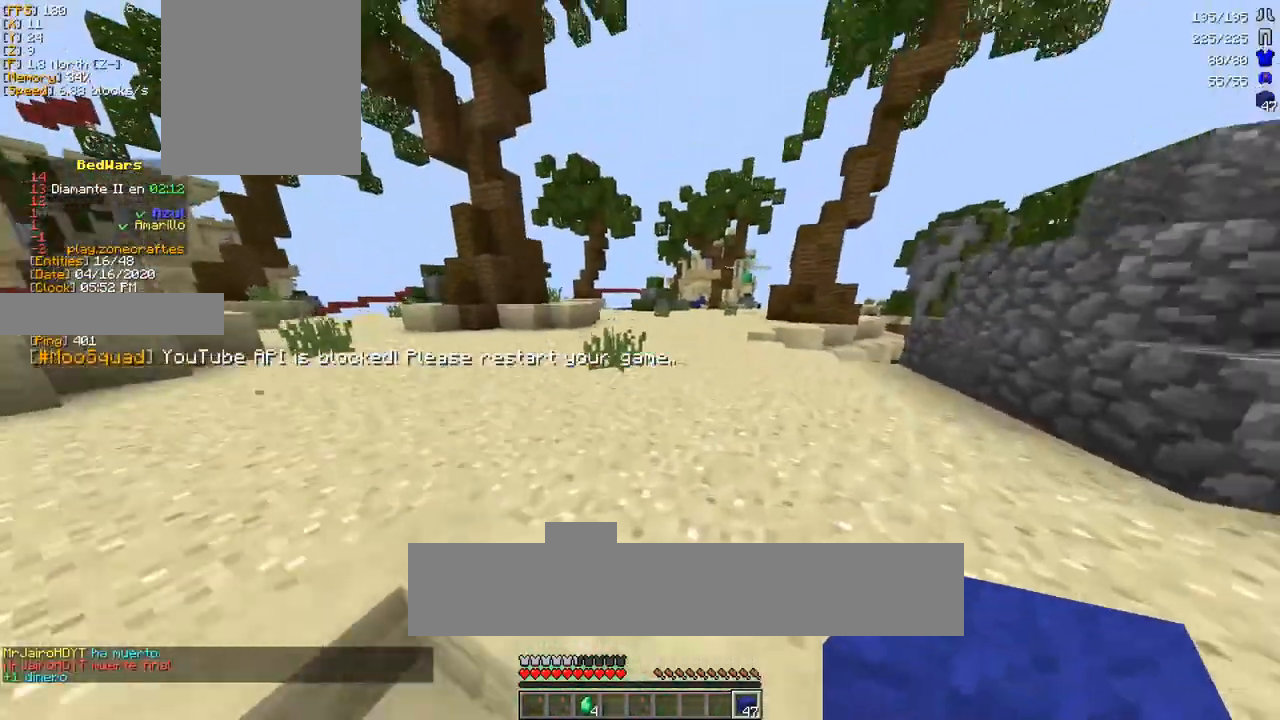
{"keys": ["space", "w"], "mouse": [], "events": [[233, "space", "down"], [350, "d", "down"], [400, "d", "up"]]}
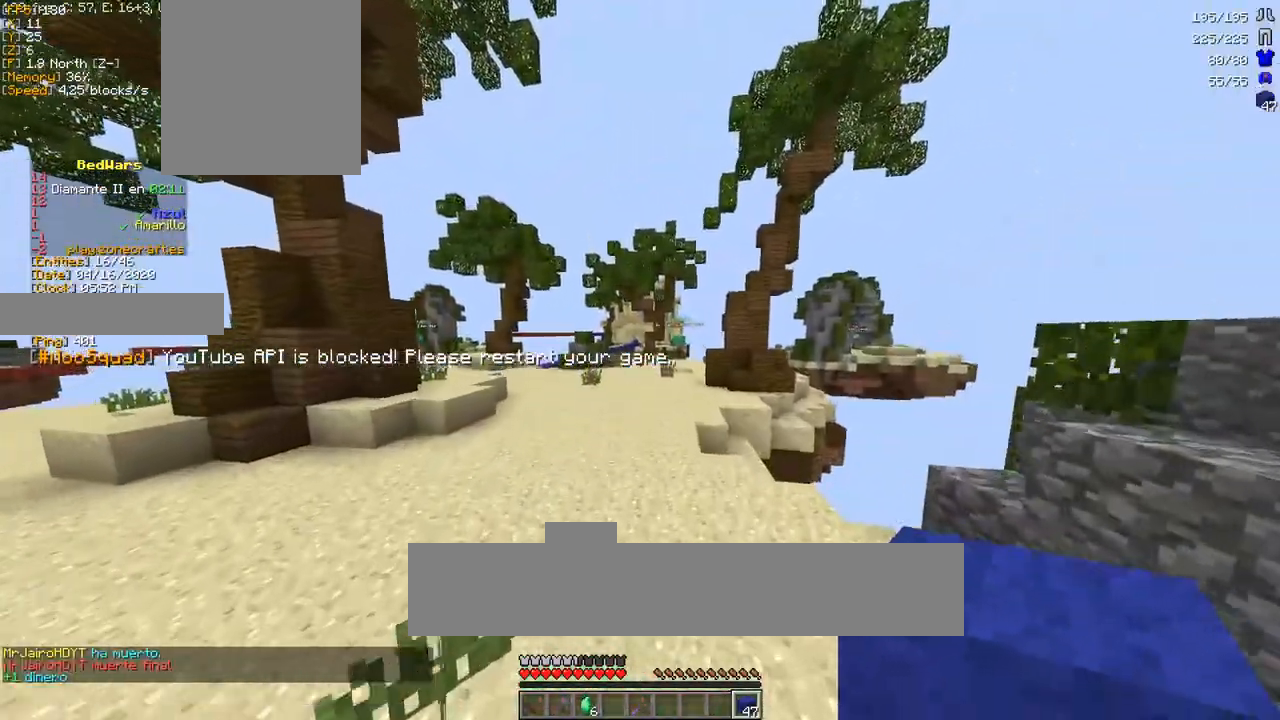
{"keys": ["space", "w"], "mouse": [], "events": []}
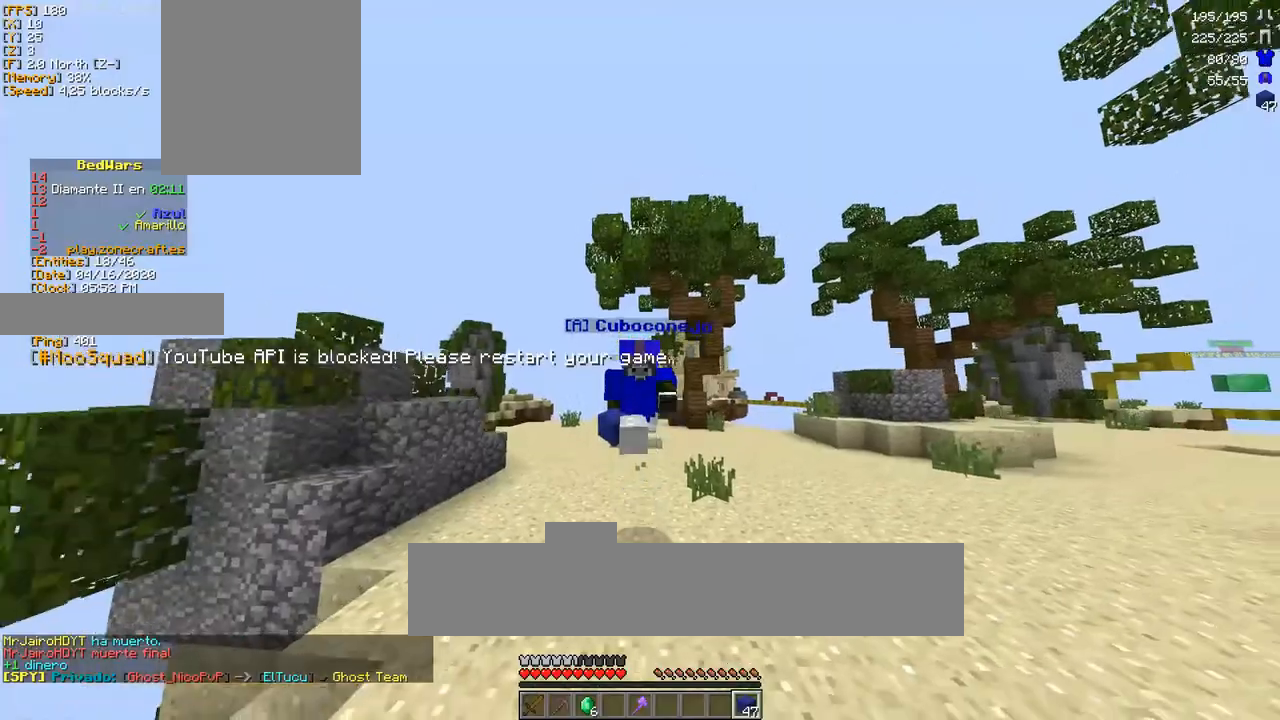
{"keys": ["space", "w"], "mouse": [], "events": []}
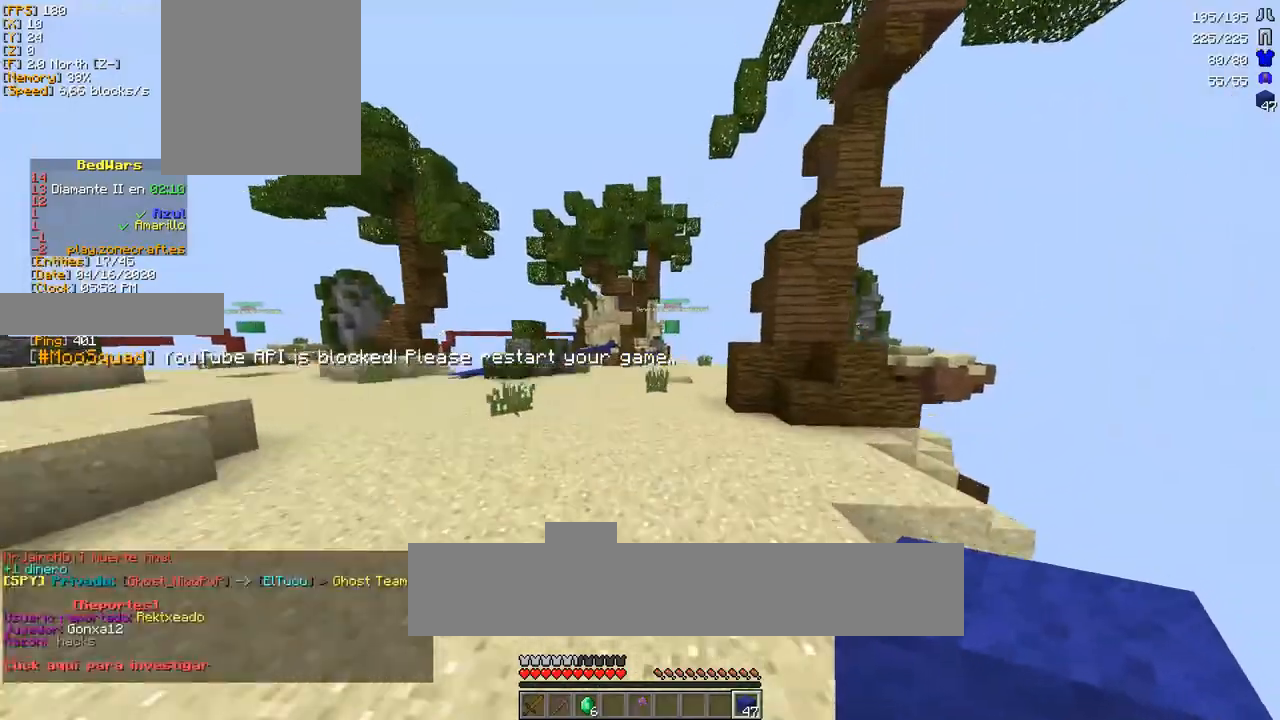
{"keys": ["space", "w"], "mouse": [], "events": [[117, "space", "up"], [367, "space", "down"]]}
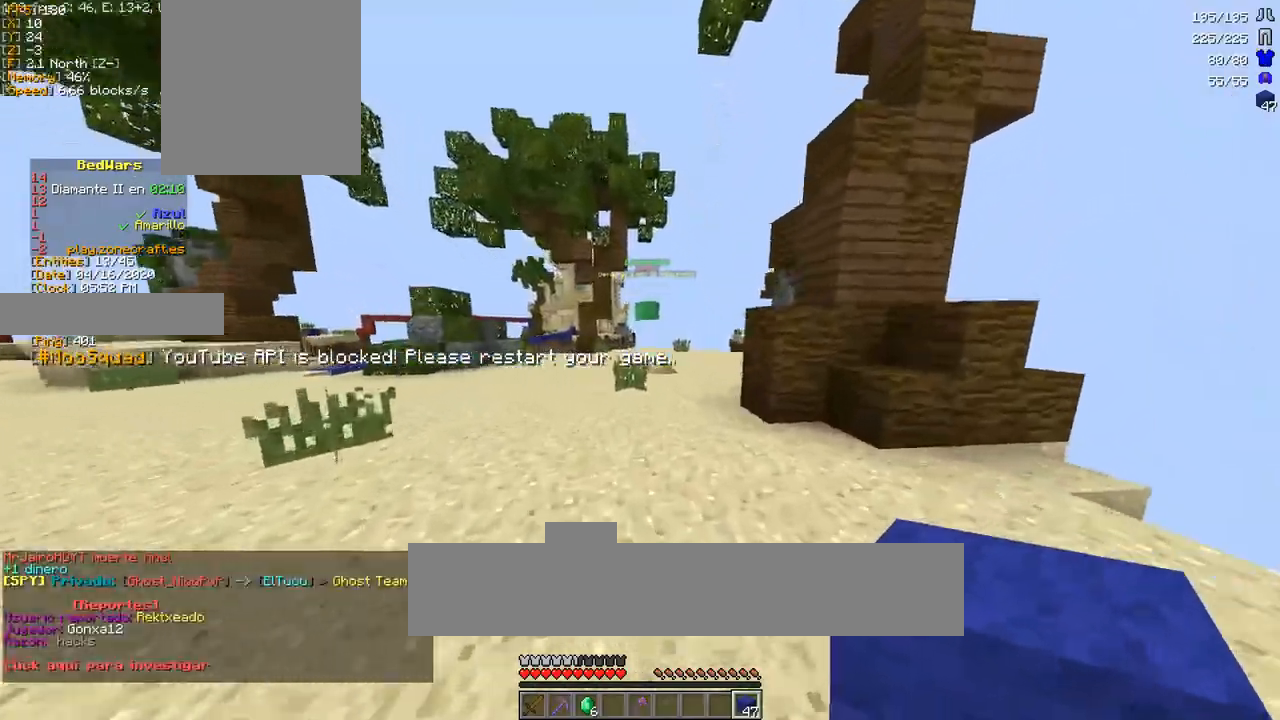
{"keys": ["w"], "mouse": [], "events": [[183, "space", "up"]]}